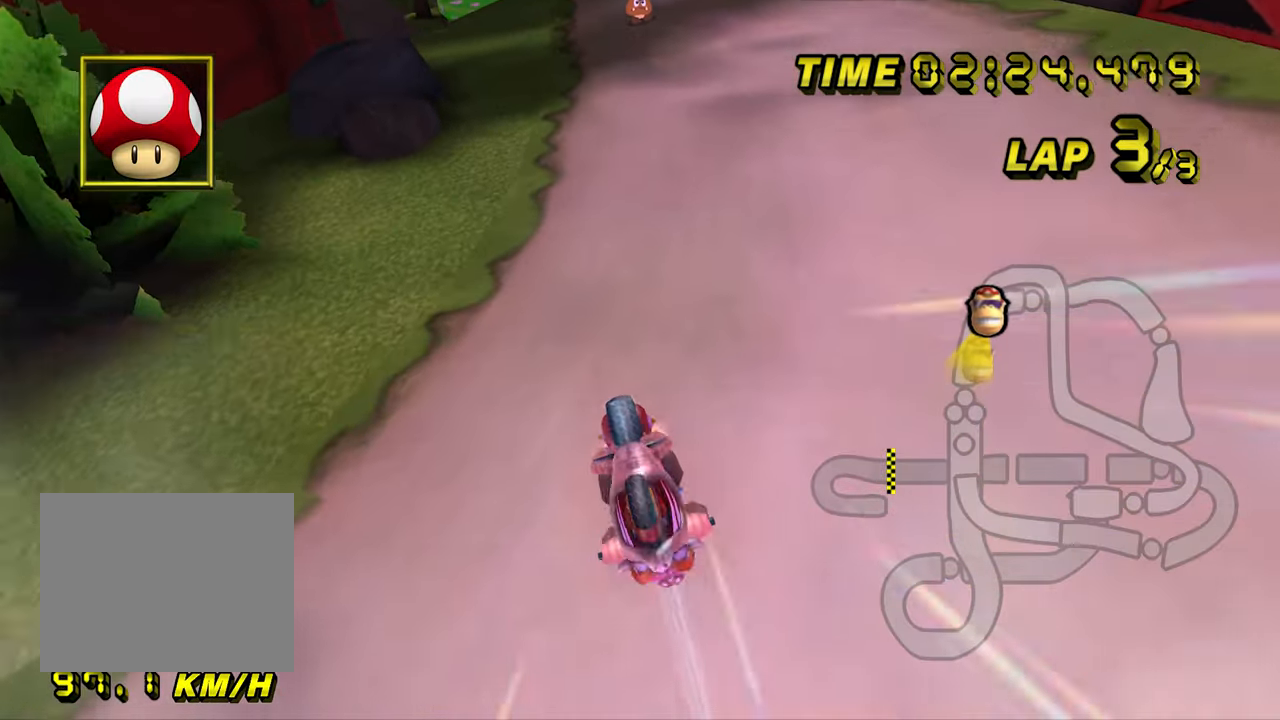
Gameplay with a controller (Nintendo layout); each line is a JSON object with the inputs held at the frame after it. "events" lists button and stick changes between this image and that frame as [ms after this image, input, new state], when the widget could be followed in between. Not read: B C_DOWN C_LEFT C_RIGHT C_UP L3 R3 Z.
{"buttons": ["A", "DPAD_UP"], "left_stick": "center"}
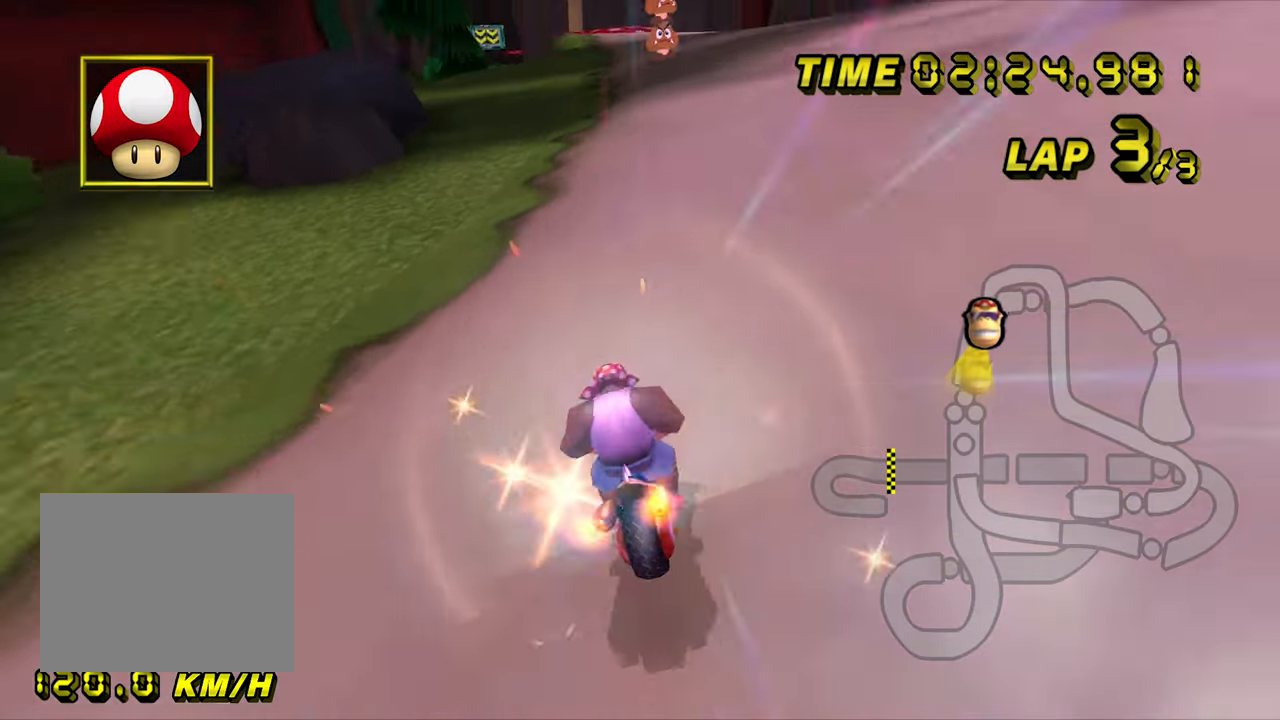
{"buttons": ["A"], "left_stick": "center"}
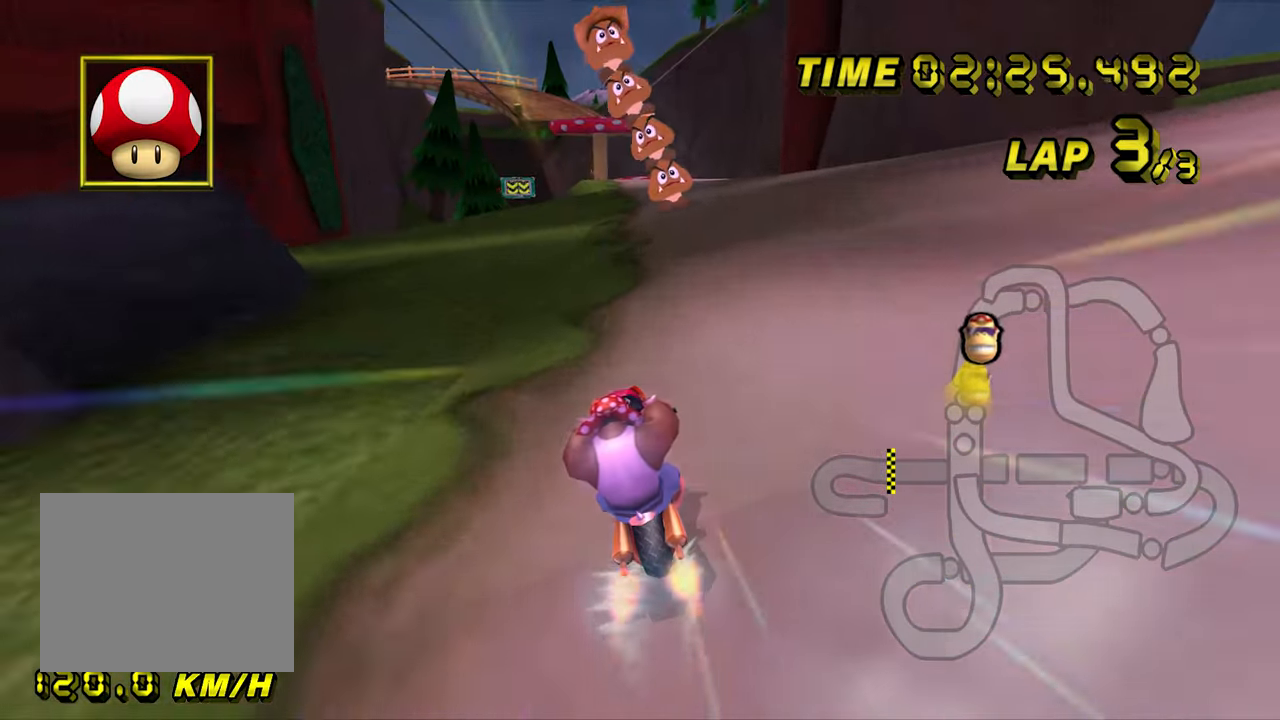
{"buttons": ["A"], "left_stick": "center", "events": [[133, "left_stick", "left"], [366, "left_stick", "center"]]}
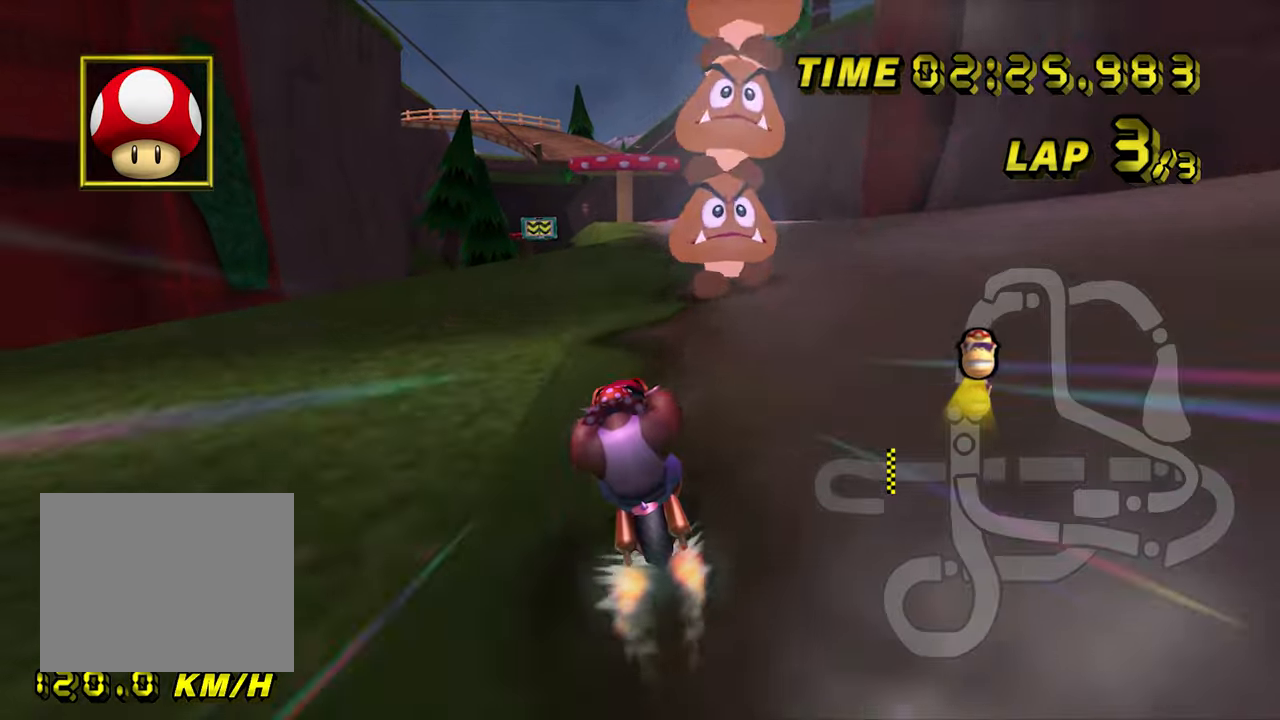
{"buttons": ["A"], "left_stick": "right", "events": [[83, "left_stick", "right"]]}
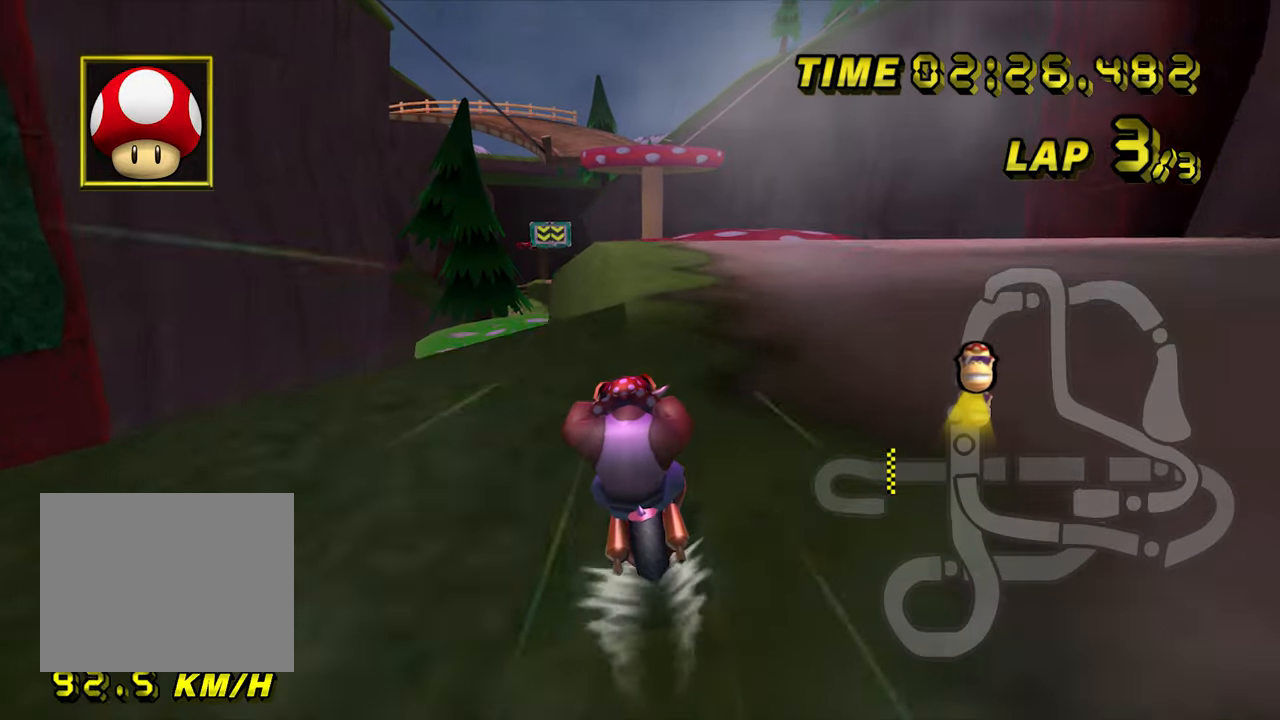
{"buttons": ["A"], "left_stick": "center", "events": [[150, "left_stick", "center"]]}
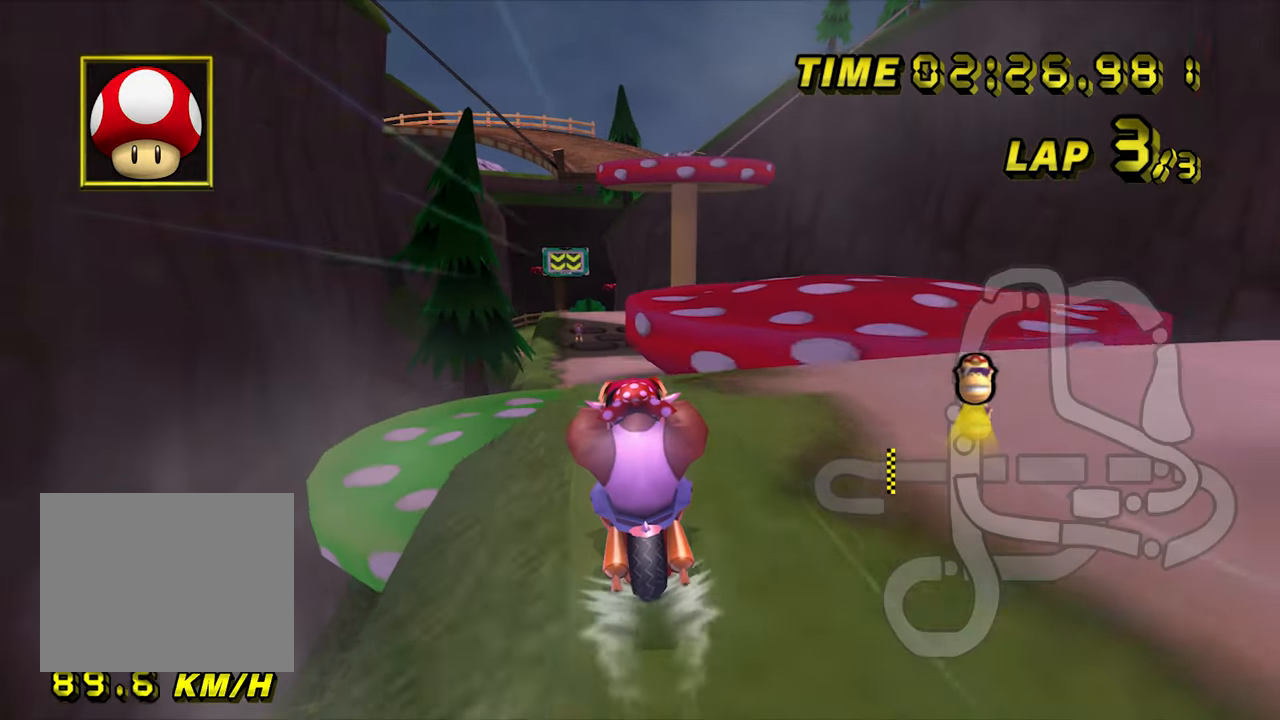
{"buttons": ["A"], "left_stick": "up", "events": [[250, "left_stick", "up-left"], [350, "left_stick", "up"]]}
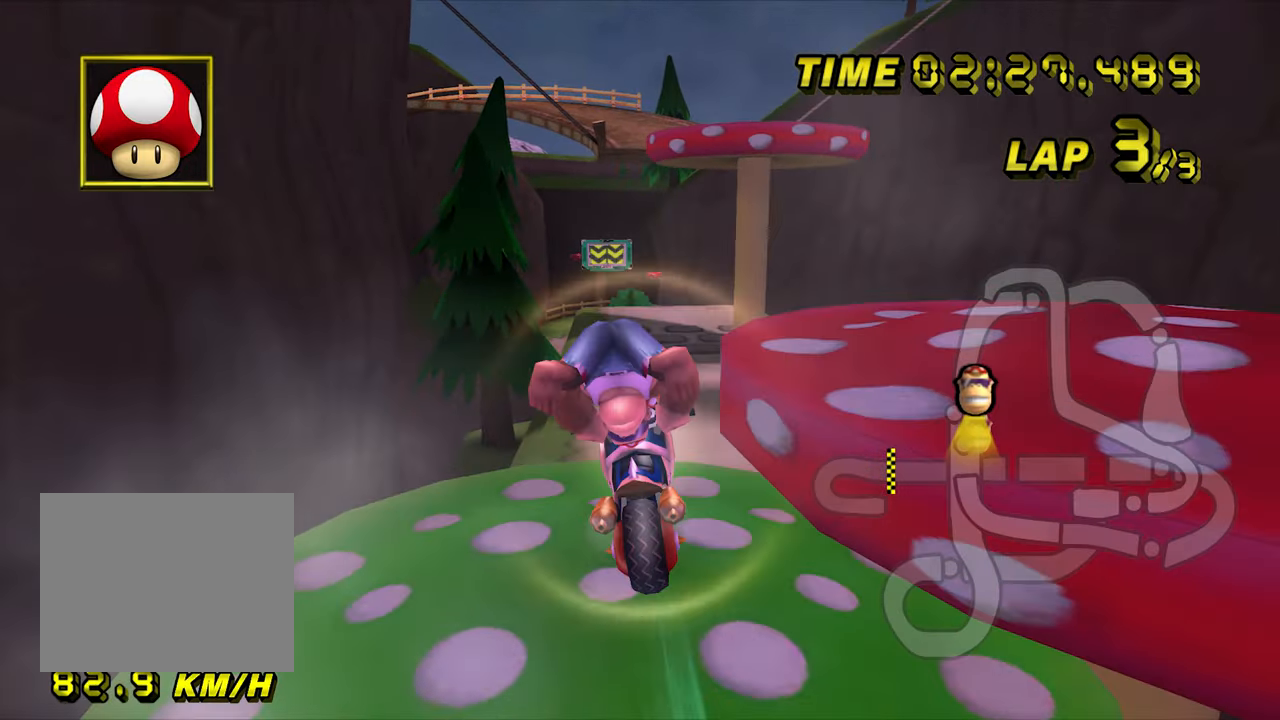
{"buttons": ["A"], "left_stick": "up", "events": []}
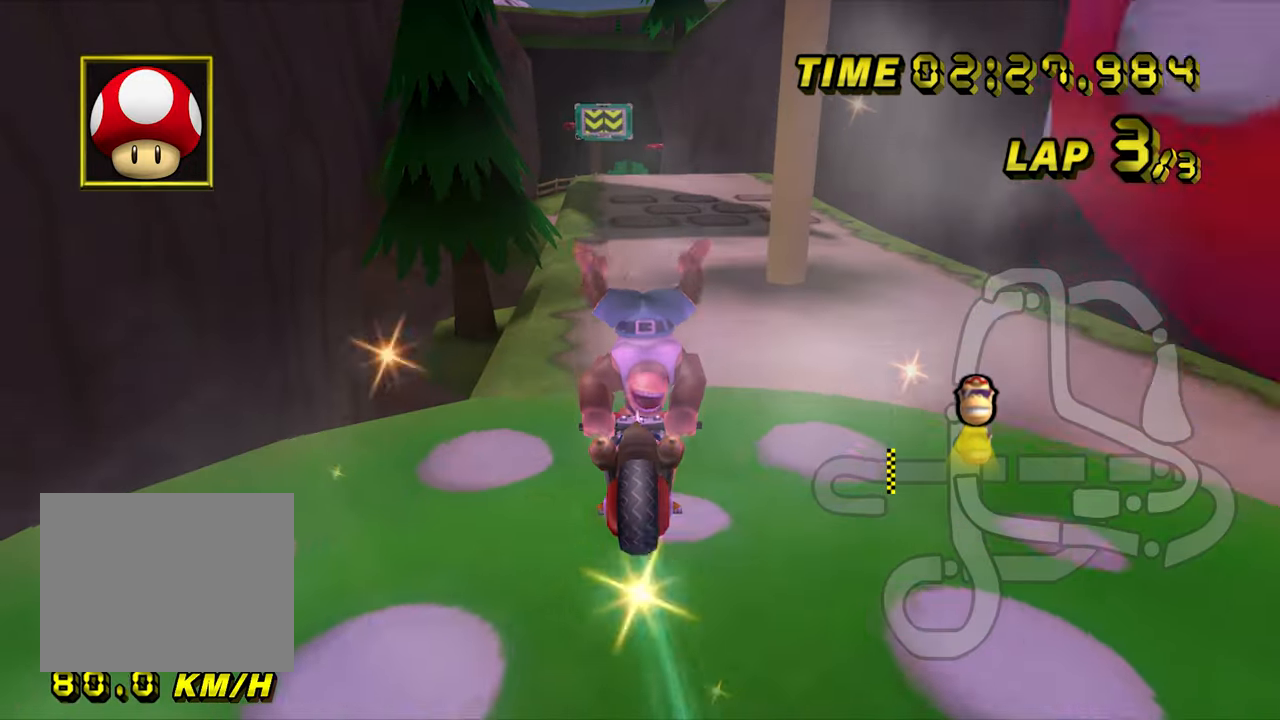
{"buttons": ["A"], "left_stick": "left", "events": [[66, "left_stick", "center"], [383, "left_stick", "left"]]}
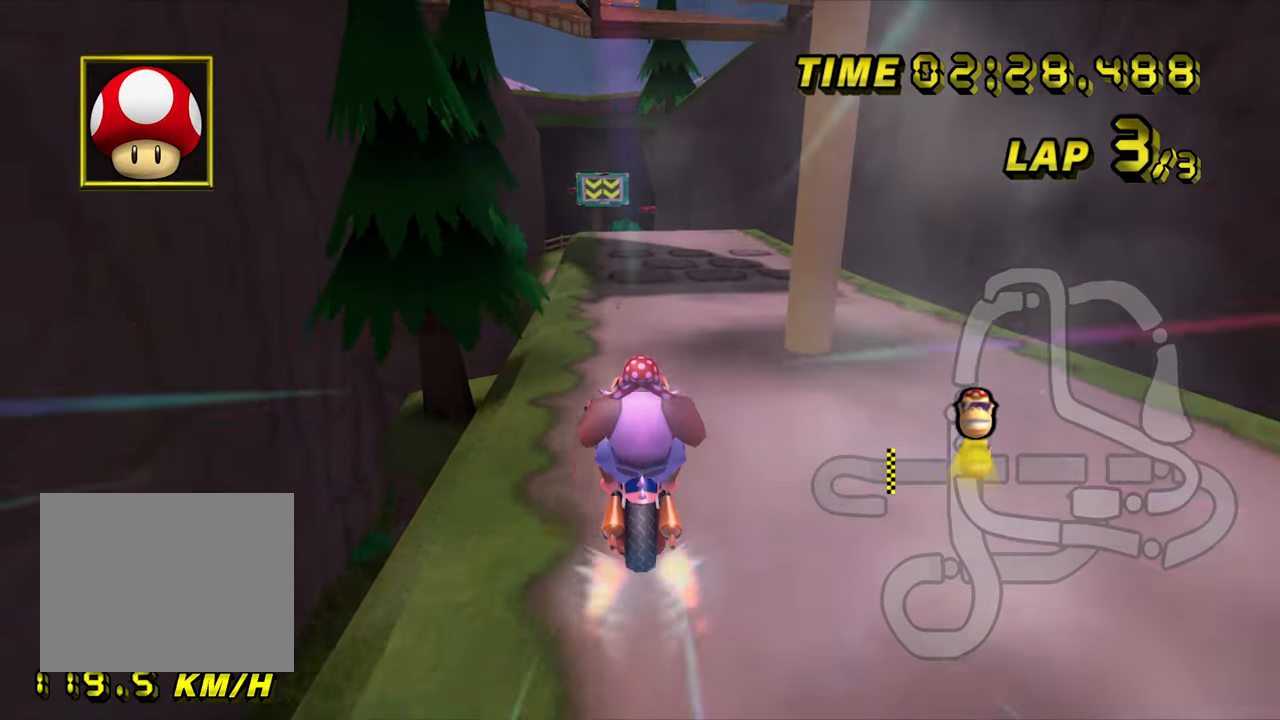
{"buttons": ["A"], "left_stick": "up", "events": [[100, "left_stick", "center"], [166, "left_stick", "up-left"], [250, "left_stick", "up"]]}
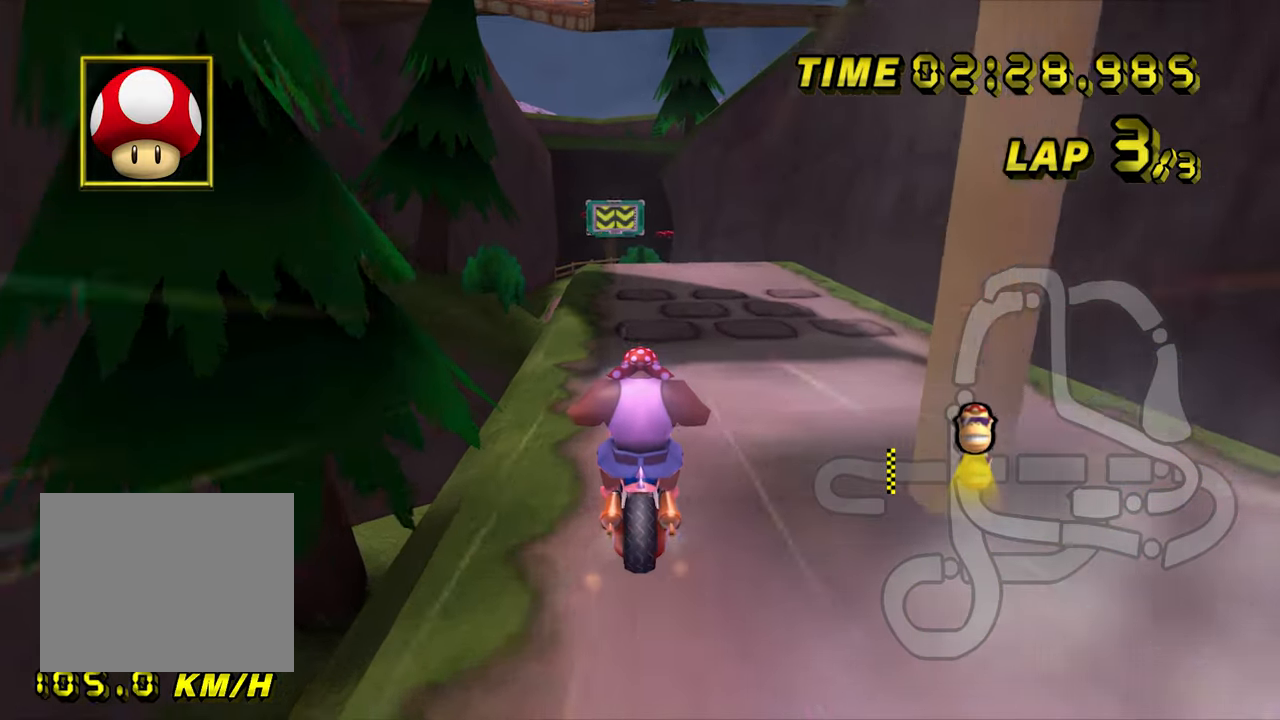
{"buttons": ["A"], "left_stick": "center", "events": [[116, "left_stick", "center"]]}
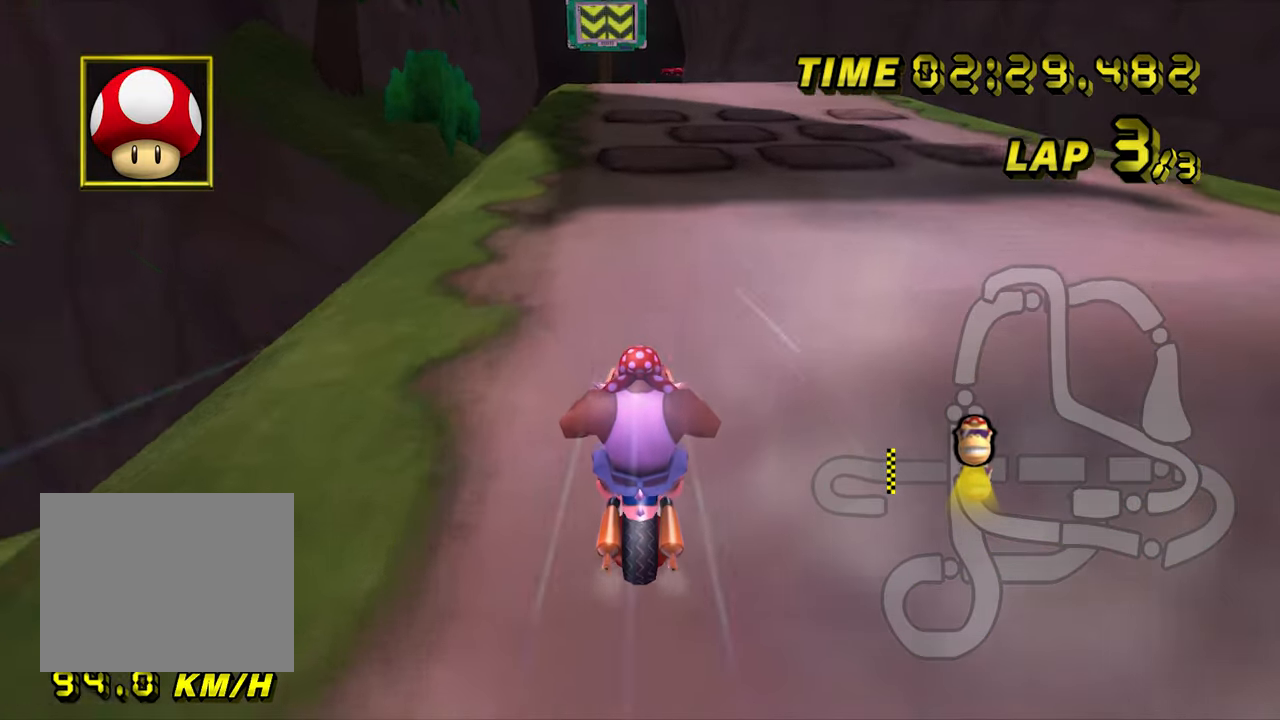
{"buttons": ["A"], "left_stick": "center", "events": []}
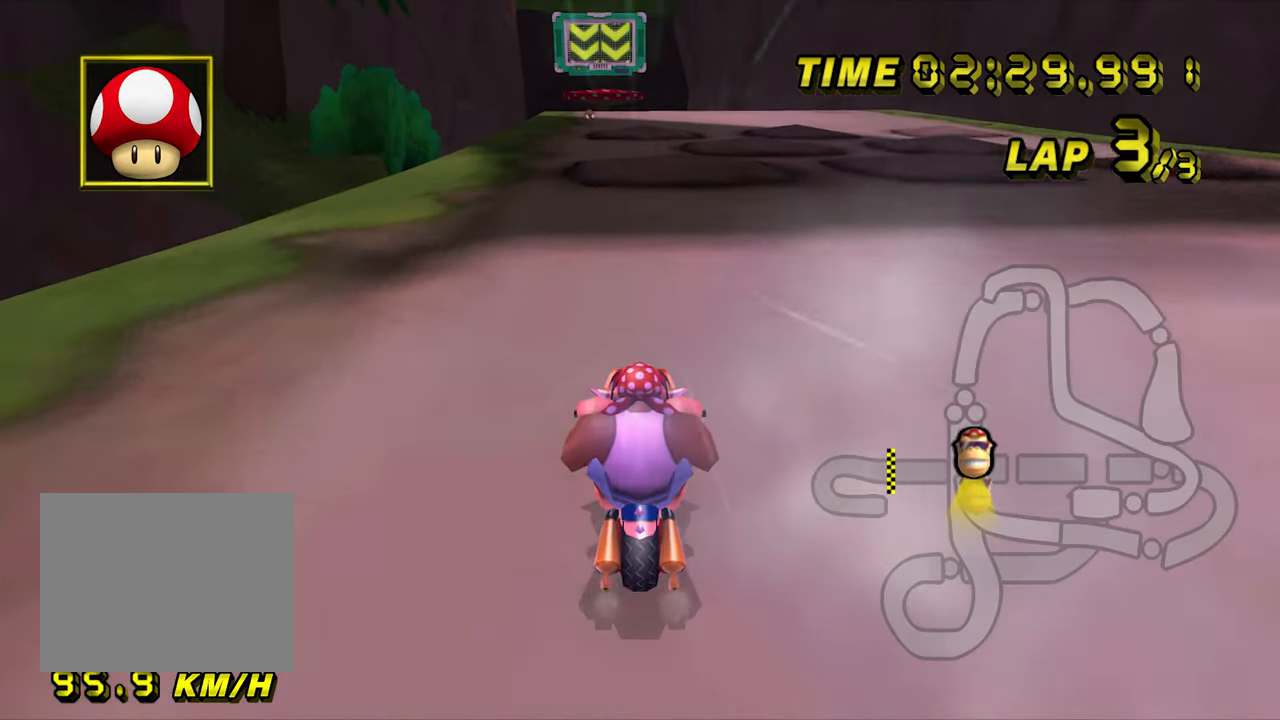
{"buttons": ["A", "R1"], "left_stick": "center", "events": [[483, "R1", "down"]]}
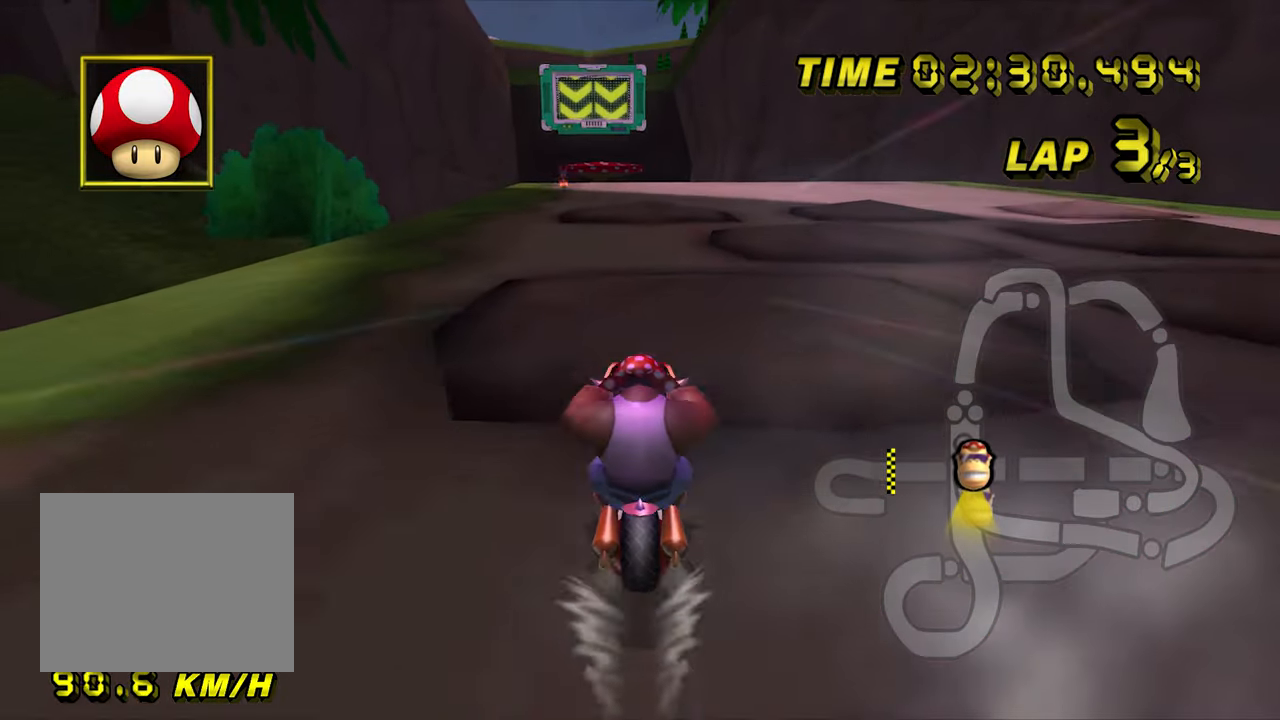
{"buttons": ["A"], "left_stick": "down", "events": [[33, "left_stick", "up-left"], [66, "R1", "up"], [116, "left_stick", "center"], [166, "left_stick", "down"]]}
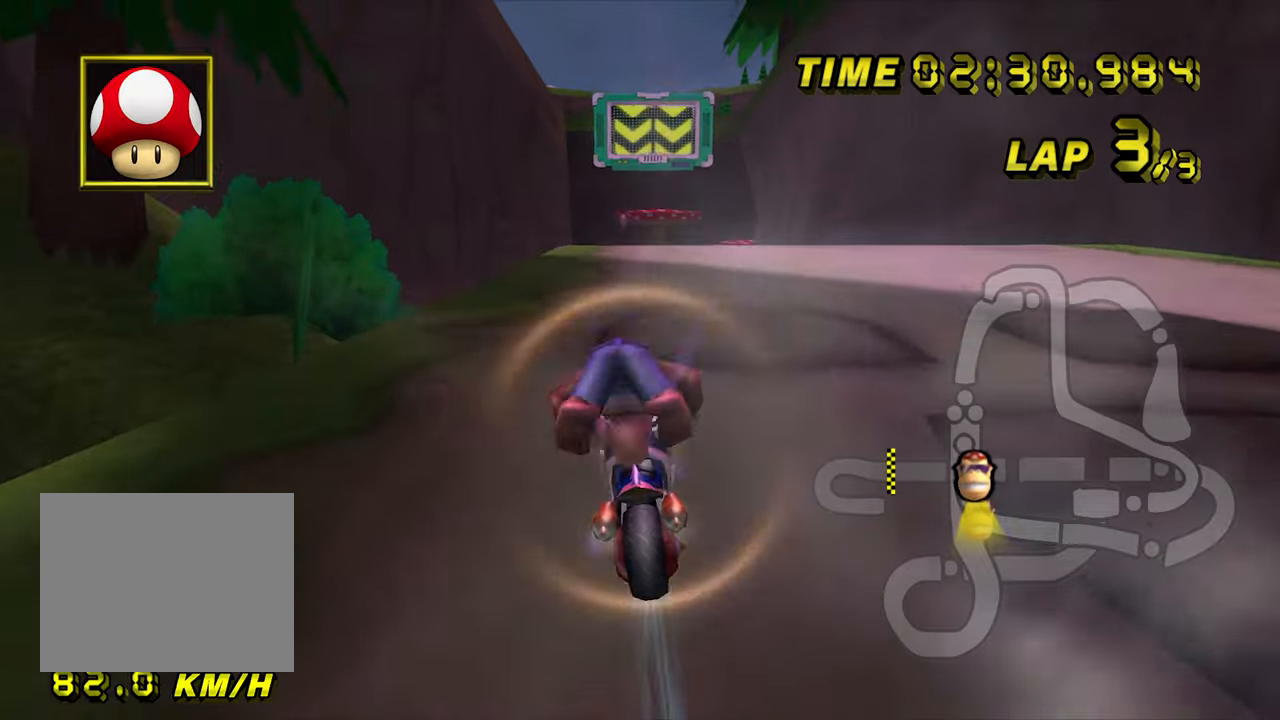
{"buttons": ["A", "DPAD_UP"], "left_stick": "center"}
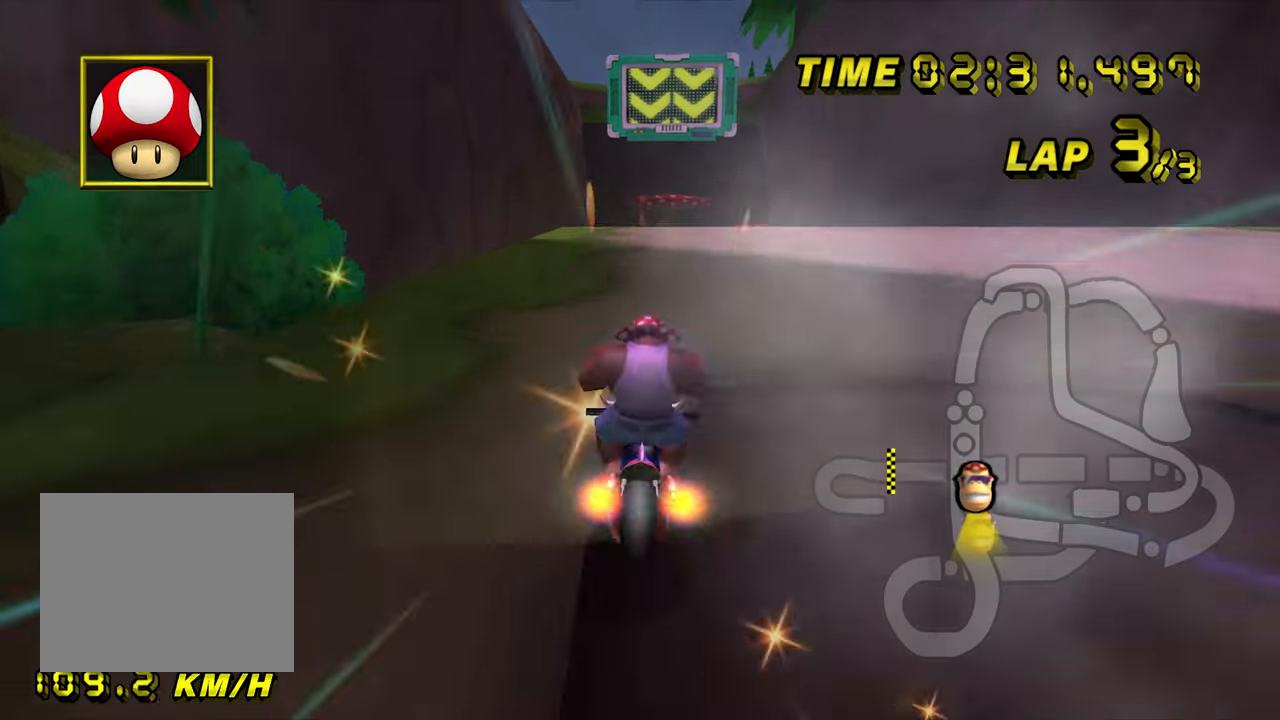
{"buttons": ["A"], "left_stick": "down"}
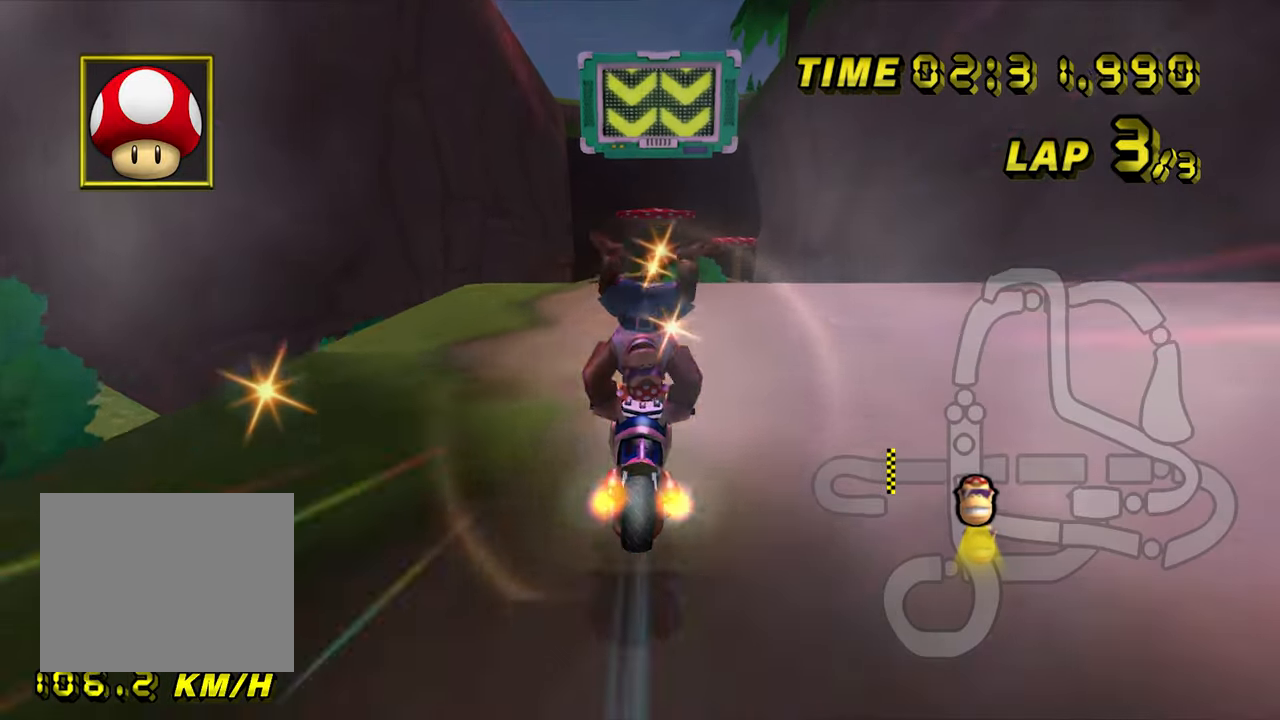
{"buttons": ["A"], "left_stick": "center", "events": [[133, "left_stick", "center"]]}
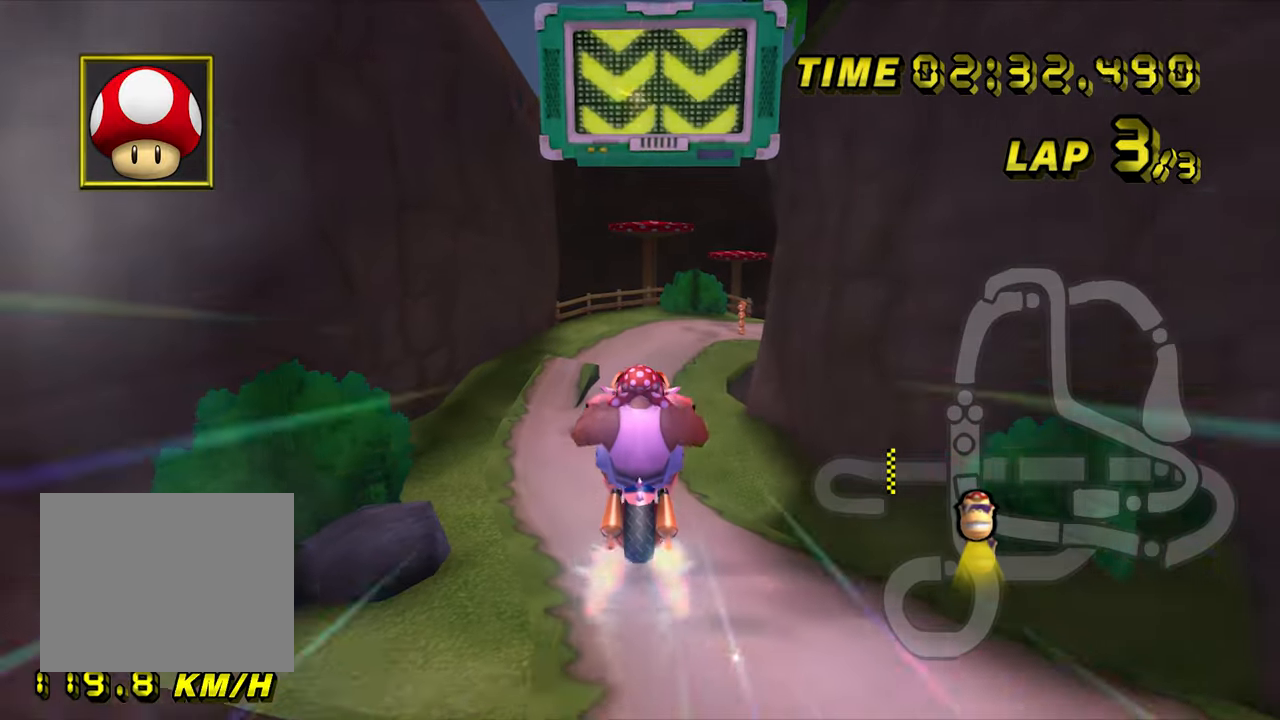
{"buttons": ["A"], "left_stick": "center", "events": []}
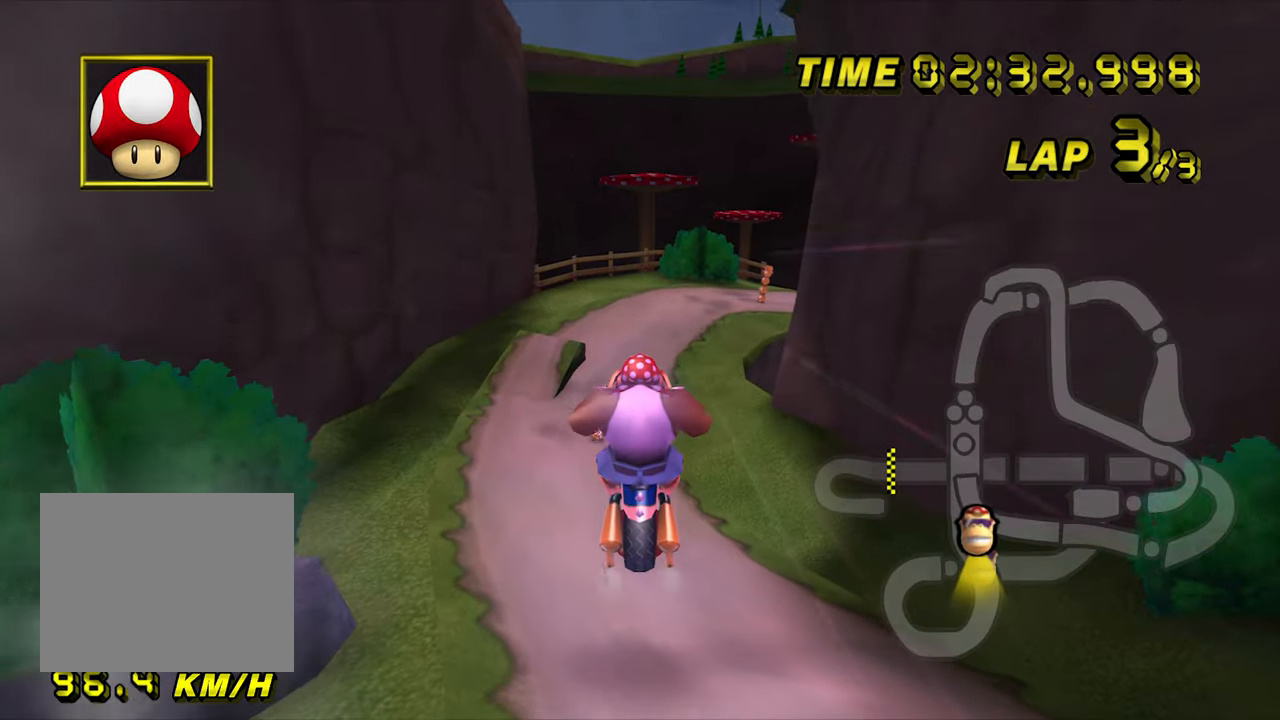
{"buttons": ["A"], "left_stick": "center", "events": []}
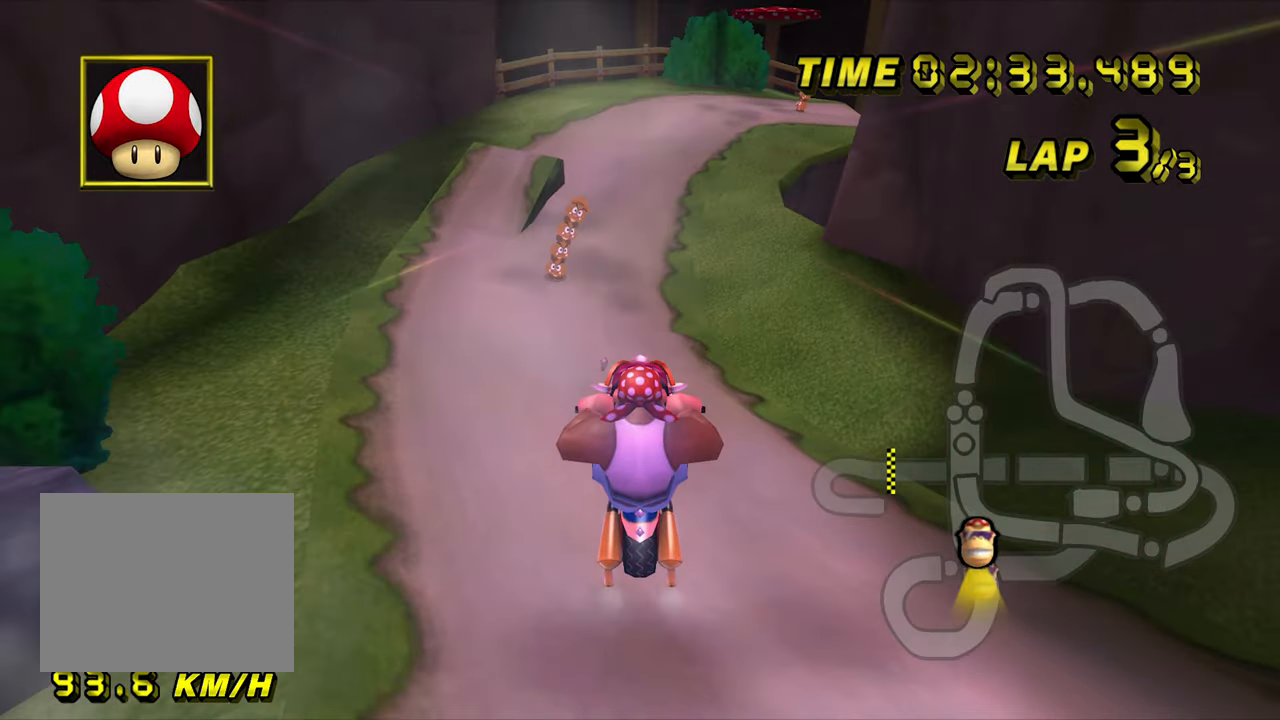
{"buttons": ["A"], "left_stick": "center", "events": []}
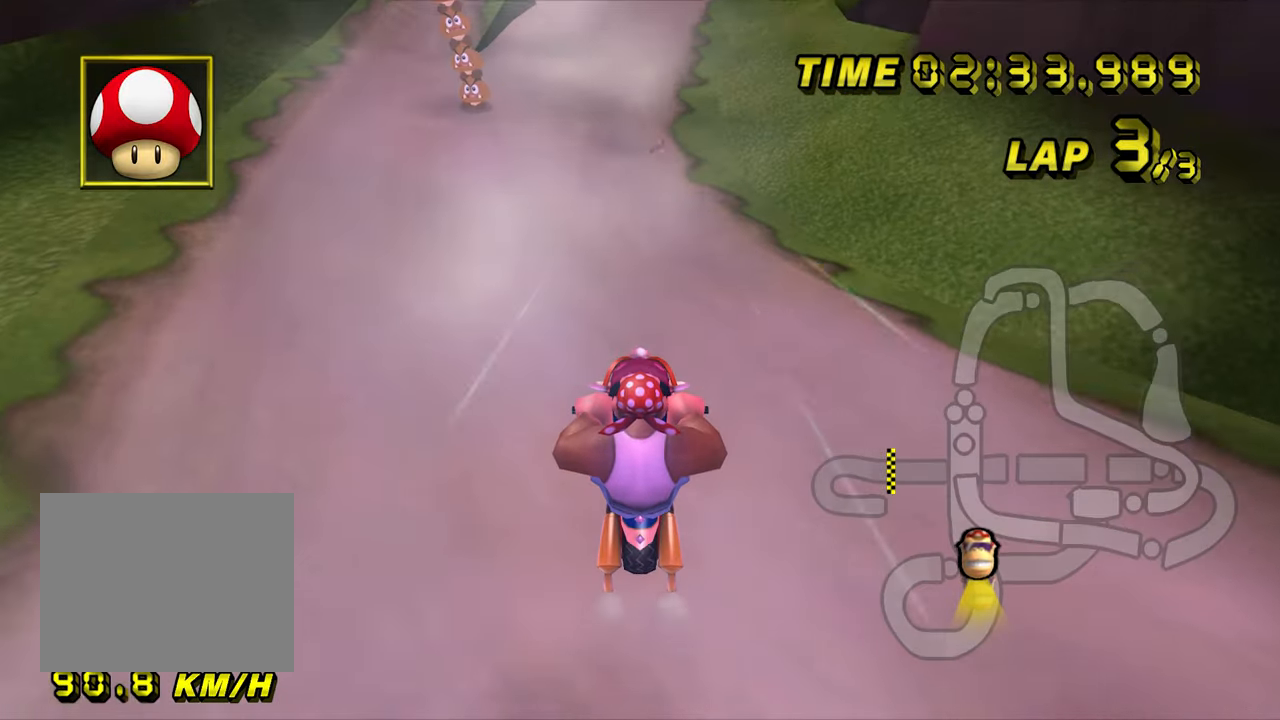
{"buttons": ["A"], "left_stick": "center", "events": []}
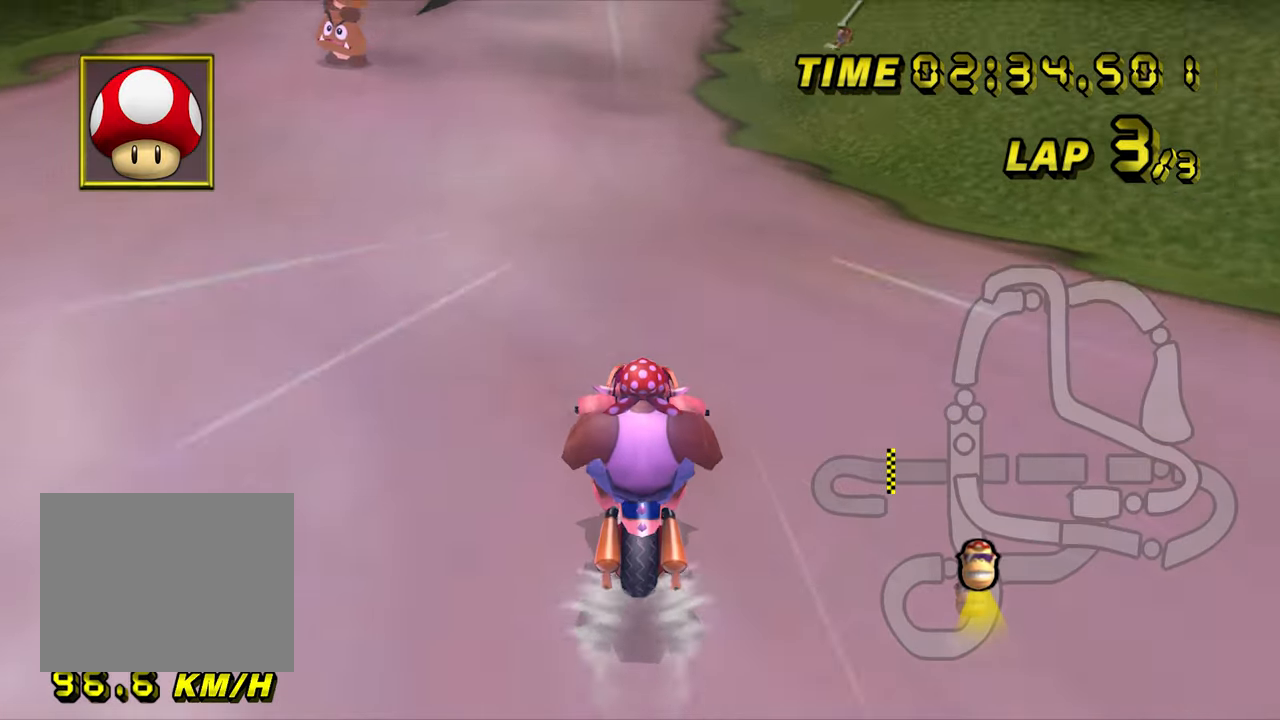
{"buttons": ["A", "R1"], "left_stick": "up-right", "events": [[83, "L1", "down"], [167, "L1", "up"], [250, "R1", "down"], [283, "left_stick", "up-right"]]}
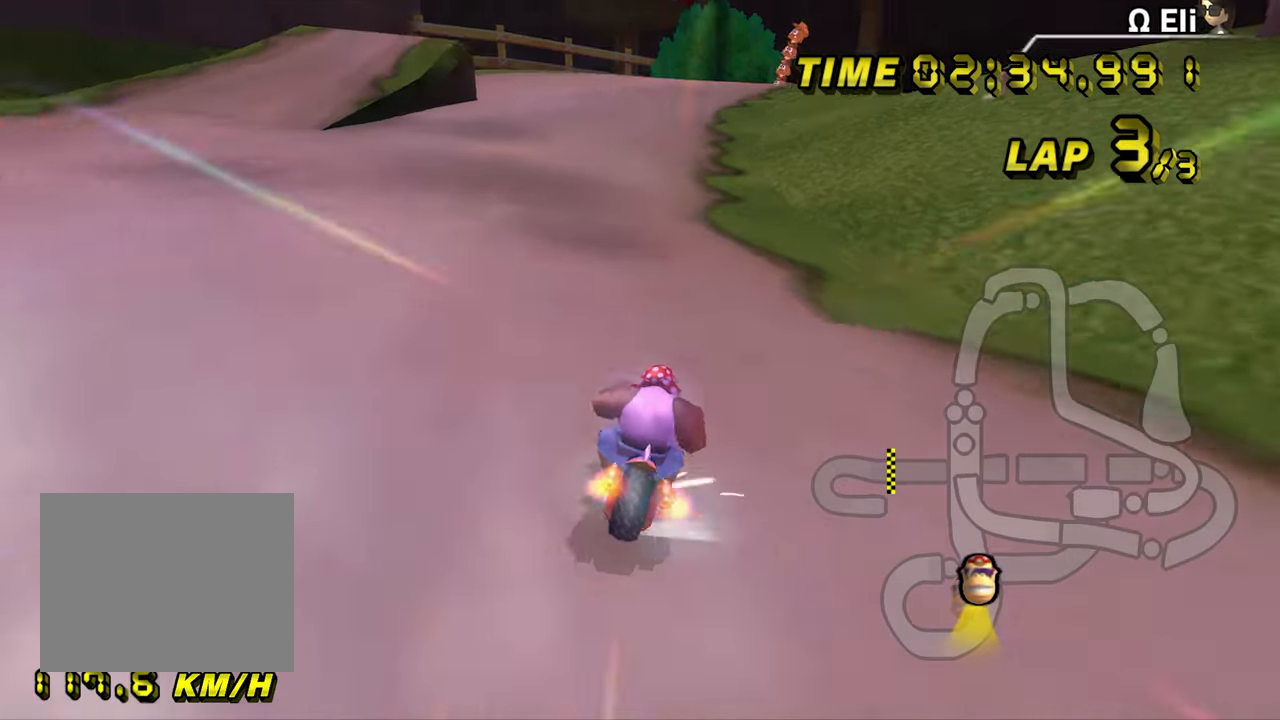
{"buttons": ["A", "R1"], "left_stick": "center", "events": [[233, "left_stick", "center"], [350, "left_stick", "up-right"], [483, "left_stick", "center"]]}
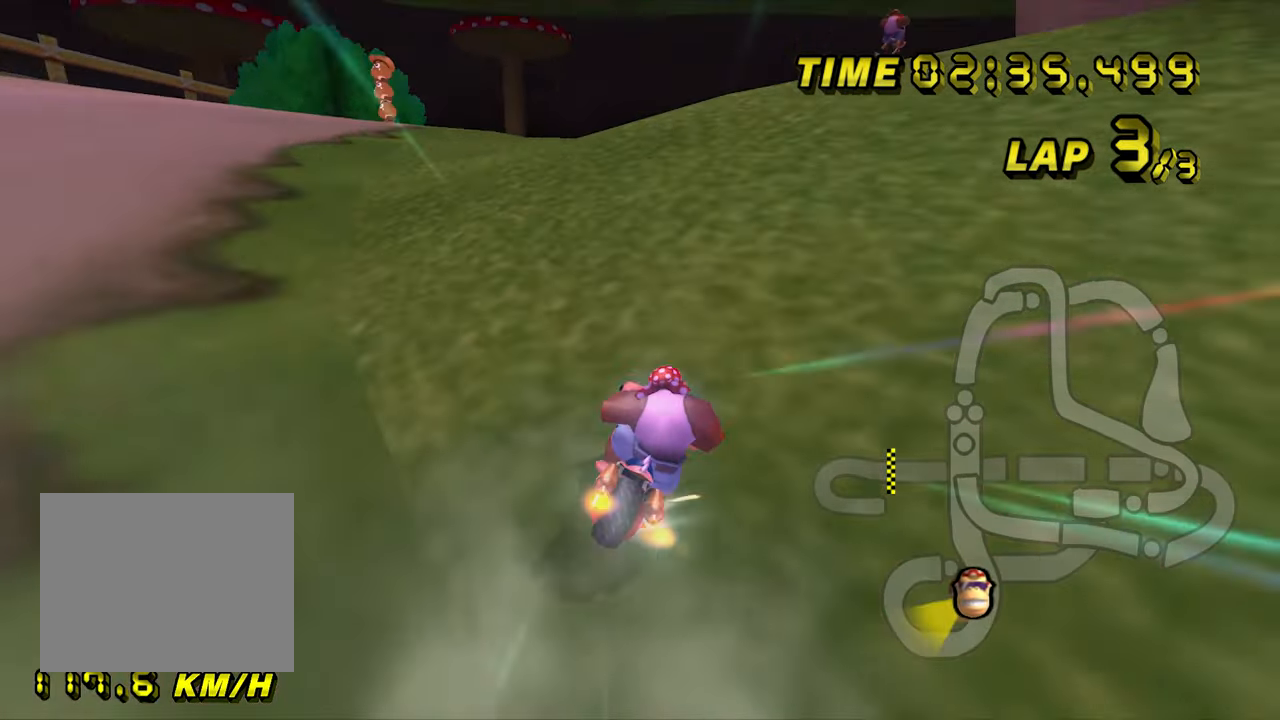
{"buttons": ["A", "R1"], "left_stick": "right", "events": [[100, "left_stick", "right"], [284, "left_stick", "center"], [484, "left_stick", "right"]]}
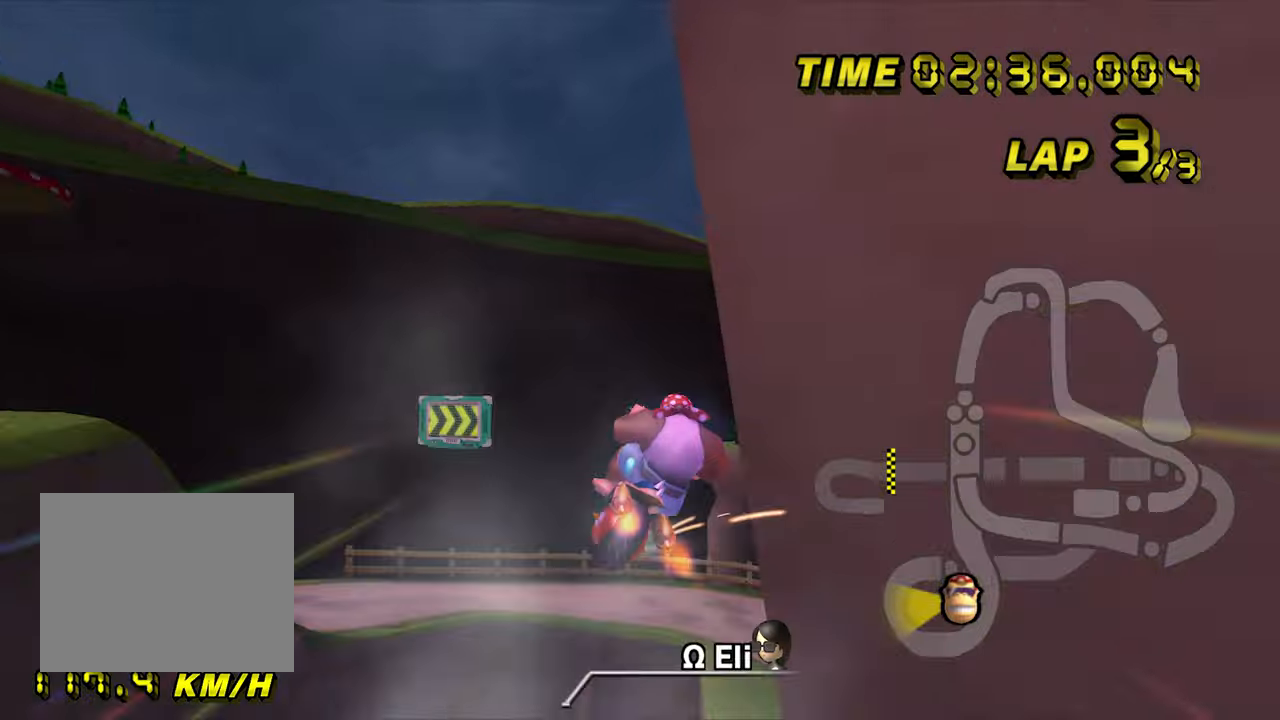
{"buttons": ["A"], "left_stick": "up", "events": [[150, "R1", "up"], [250, "left_stick", "up"]]}